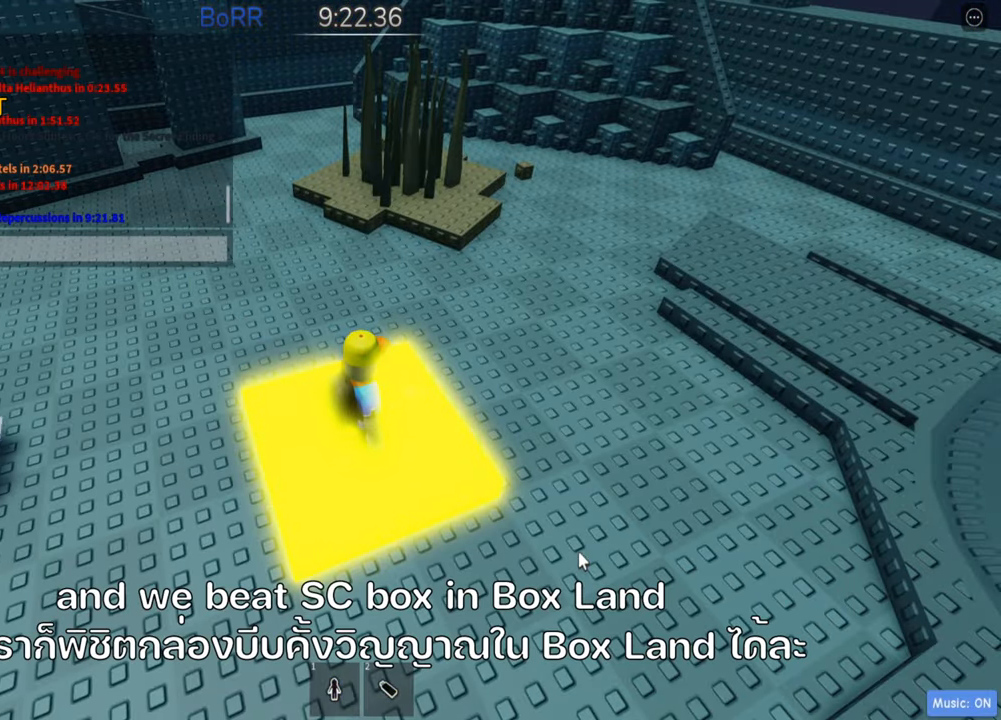
Gameplay with keyboard; each line is a JSON object with the keys held at the frame after it. "events" lists presses ("down") and releases ("up") of ".", "a", "comma", "ctrl", "d", "e", "f", "s", "shift", "space", "tab" and "w" between this image and that frame as [ms after this image, input, new state], when the widget could be followed in between. No other keys are recorded. Mouse input is not recorded.
{"keys": ["space"], "events": [[350, "space", "down"]]}
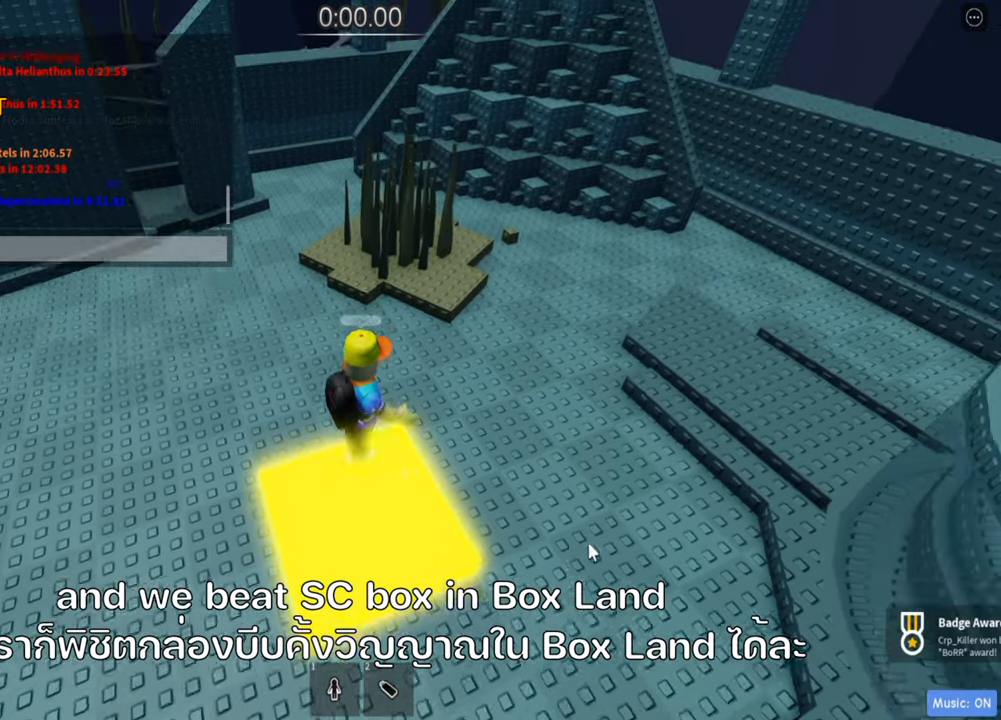
{"keys": ["a", "s", "space"], "events": [[33, "space", "up"], [217, "s", "down"], [267, "a", "down"], [383, "space", "down"]]}
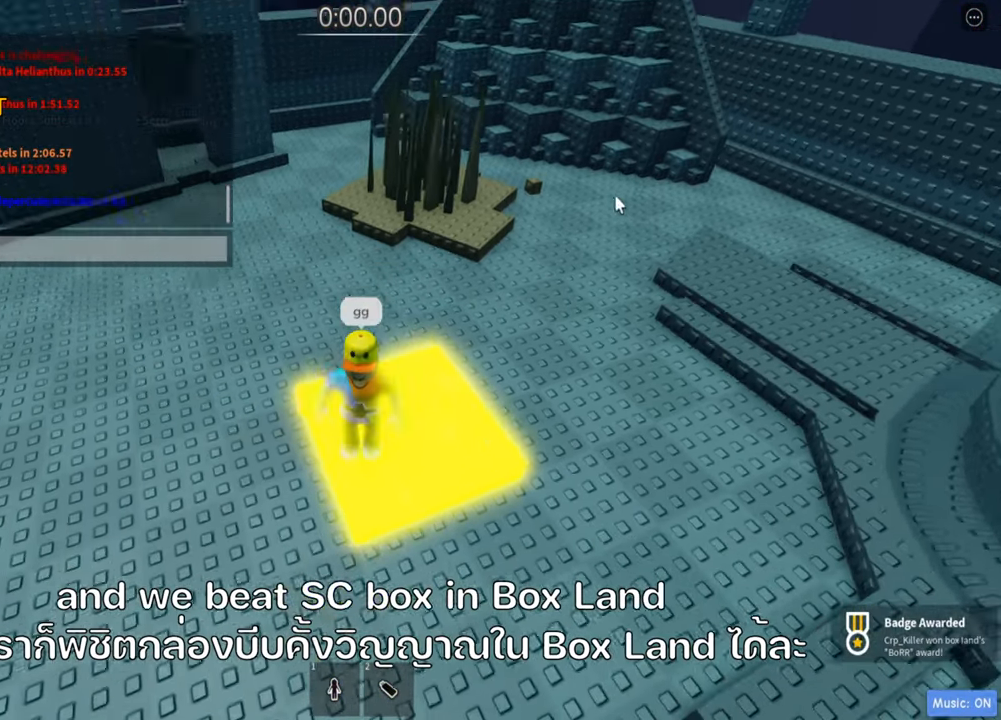
{"keys": ["space", "w"], "events": [[50, "space", "up"], [100, "s", "up"], [317, "w", "down"], [450, "a", "up"], [467, "space", "down"]]}
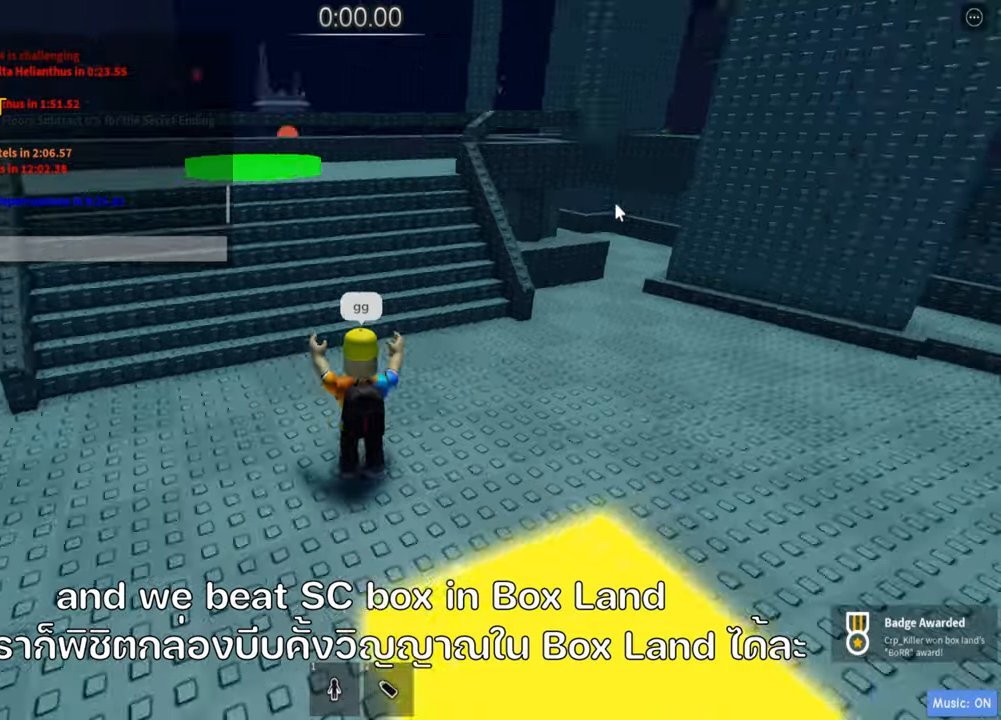
{"keys": ["d", "w"], "events": [[117, "space", "up"], [334, "d", "down"]]}
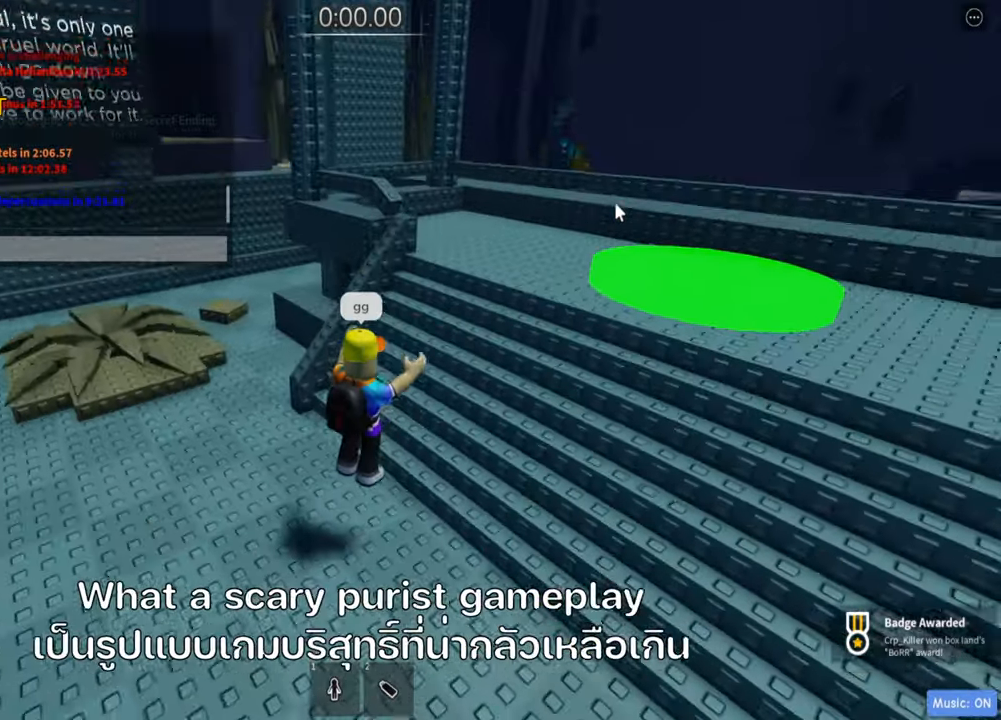
{"keys": ["d"], "events": [[67, "space", "down"], [134, "w", "up"], [217, "space", "up"]]}
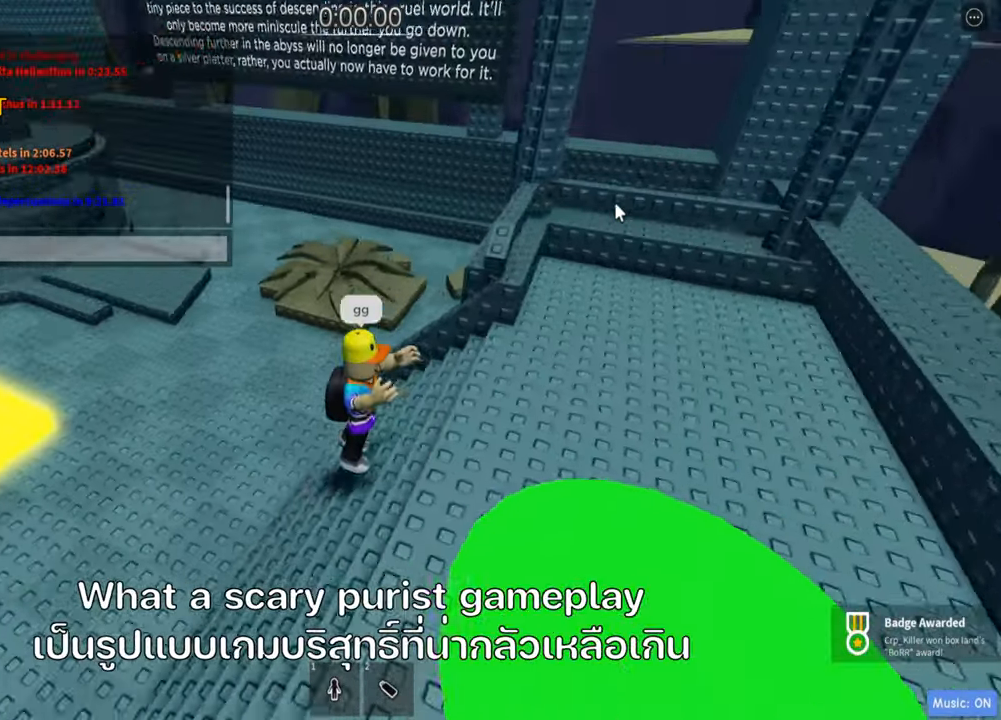
{"keys": ["s"], "events": [[50, "s", "down"], [150, "space", "down"], [184, "d", "up"], [284, "space", "up"]]}
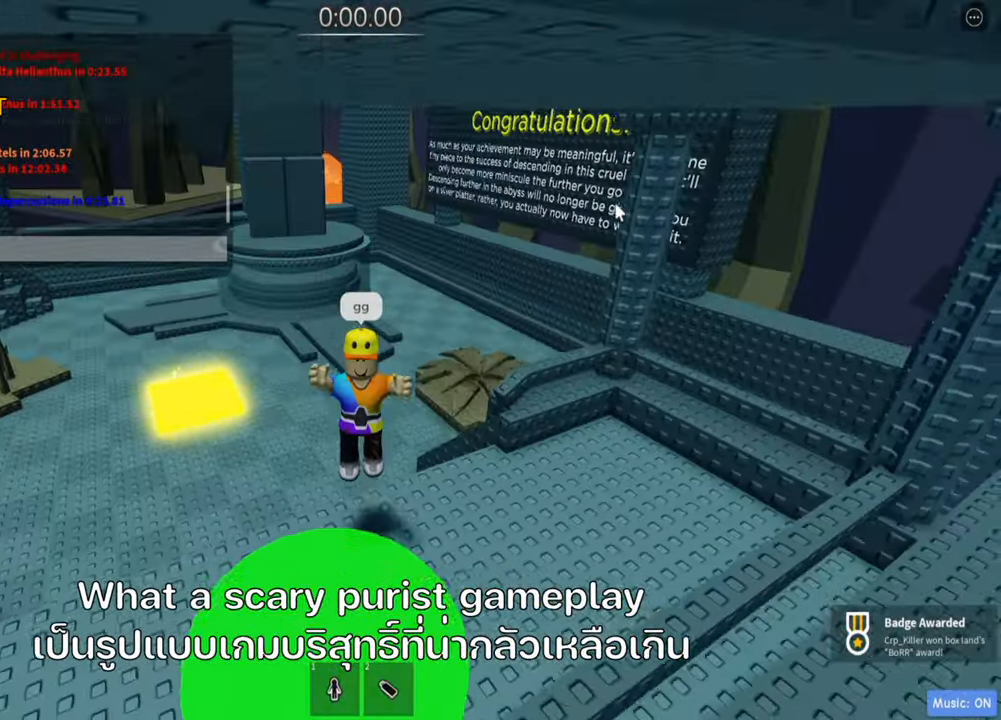
{"keys": [], "events": [[134, "s", "up"]]}
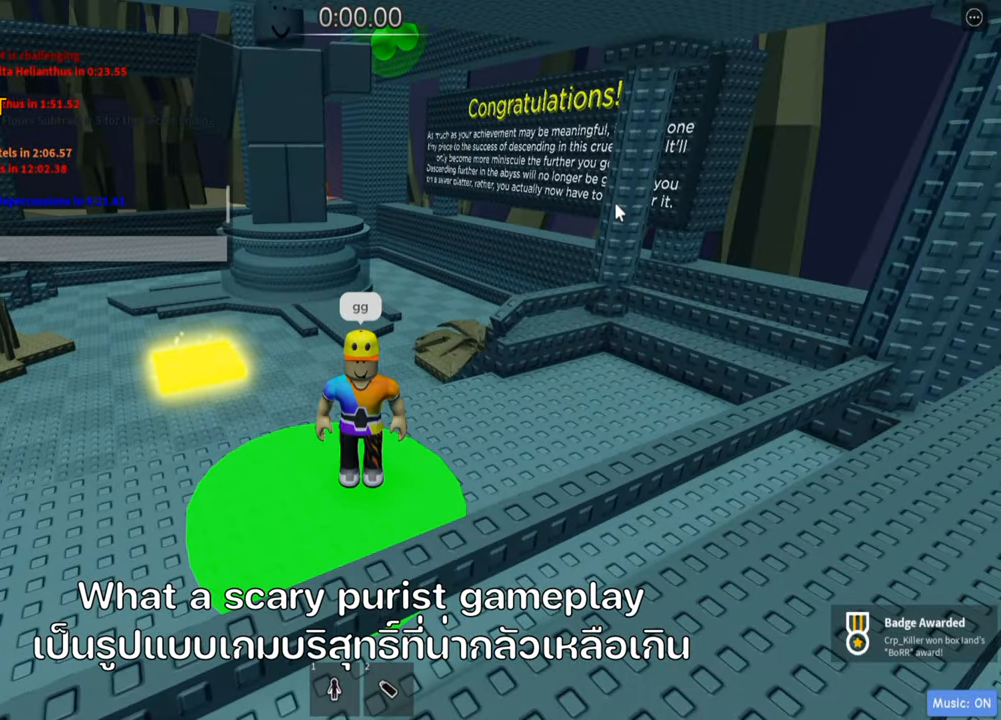
{"keys": [], "events": []}
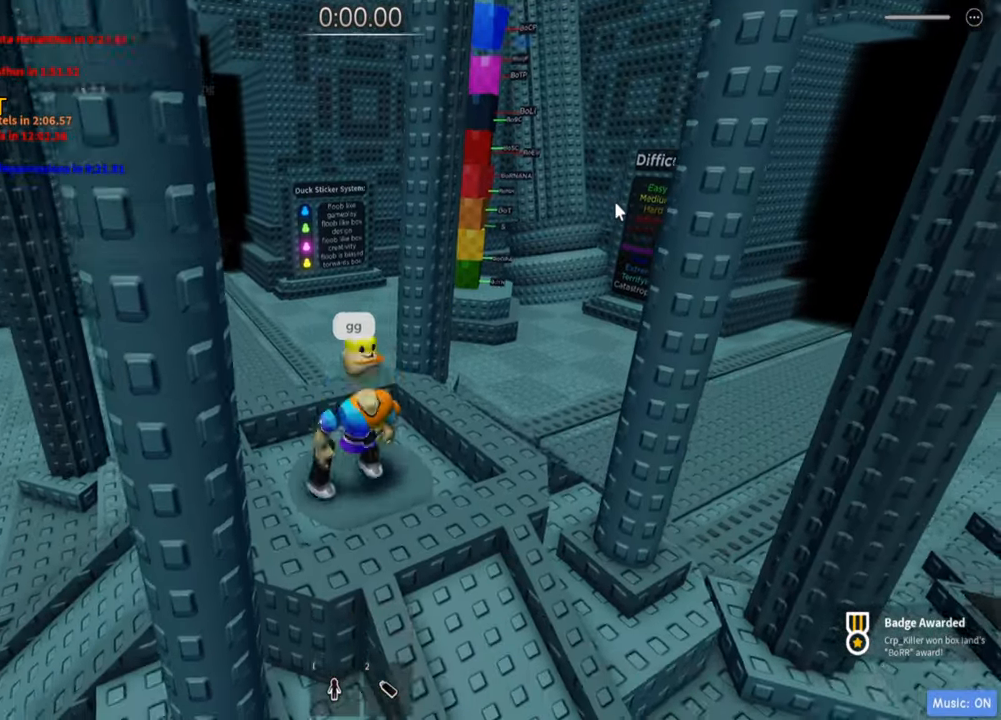
{"keys": [], "events": []}
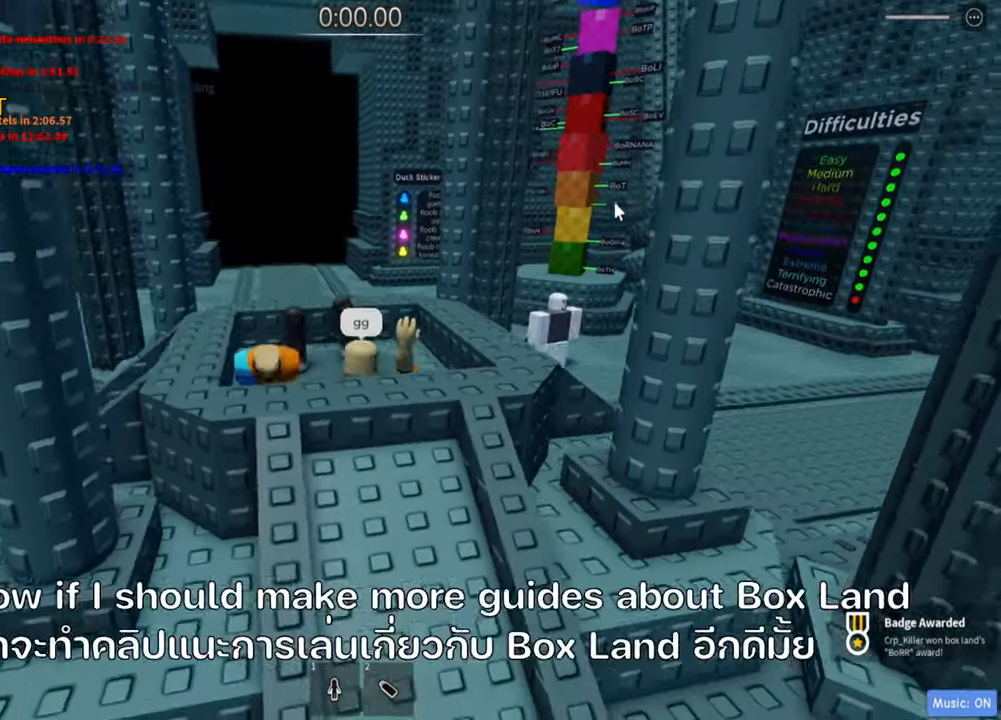
{"keys": [], "events": []}
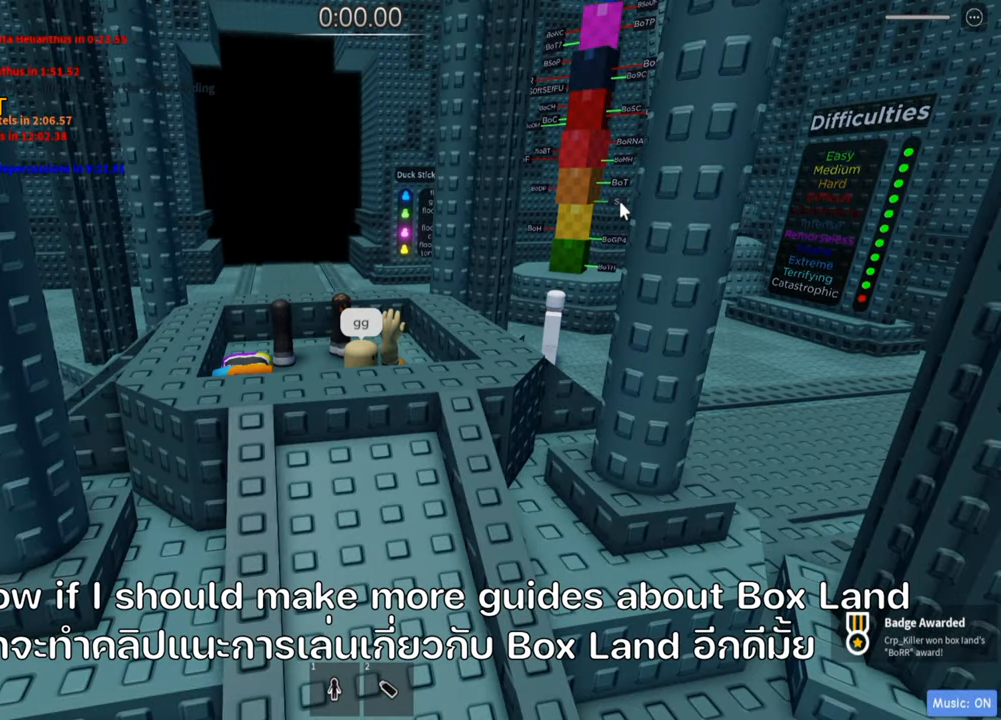
{"keys": [], "events": []}
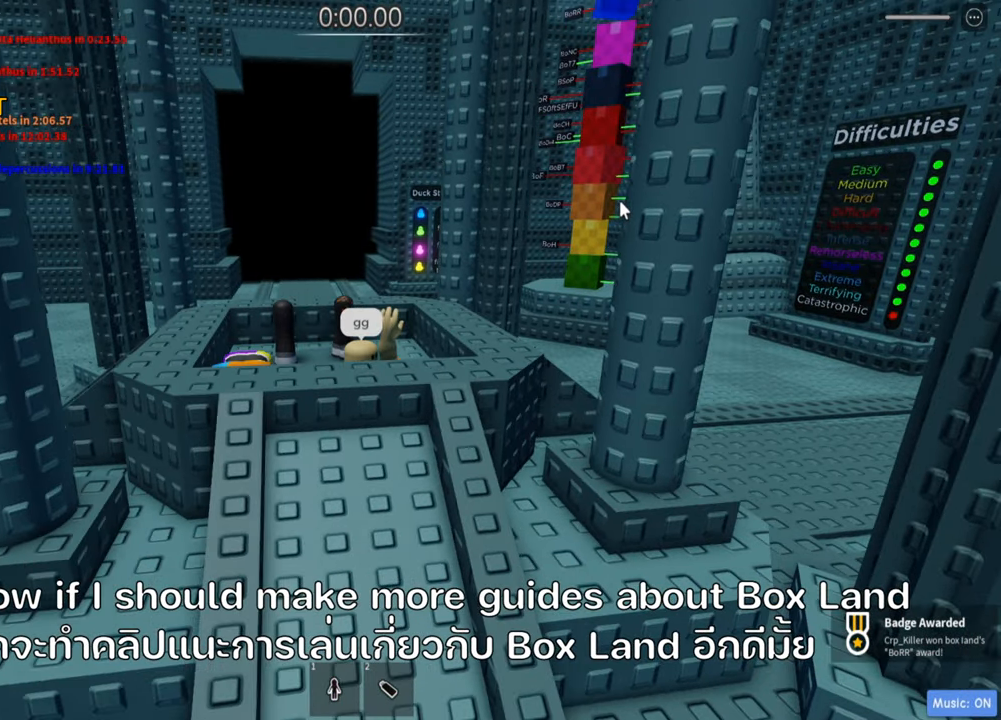
{"keys": [], "events": []}
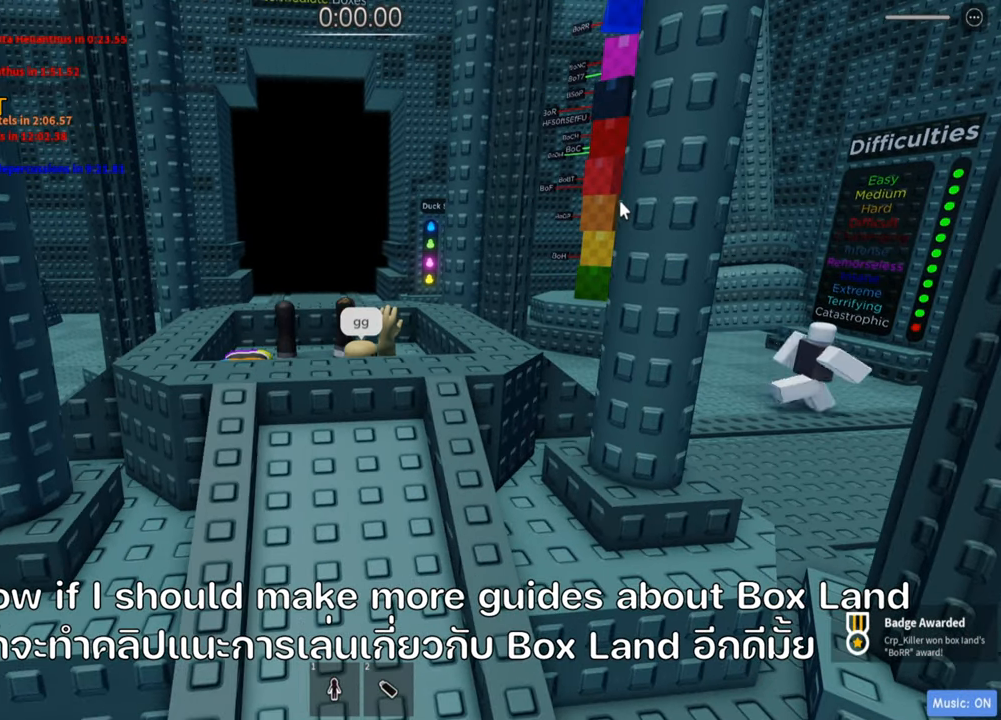
{"keys": [], "events": []}
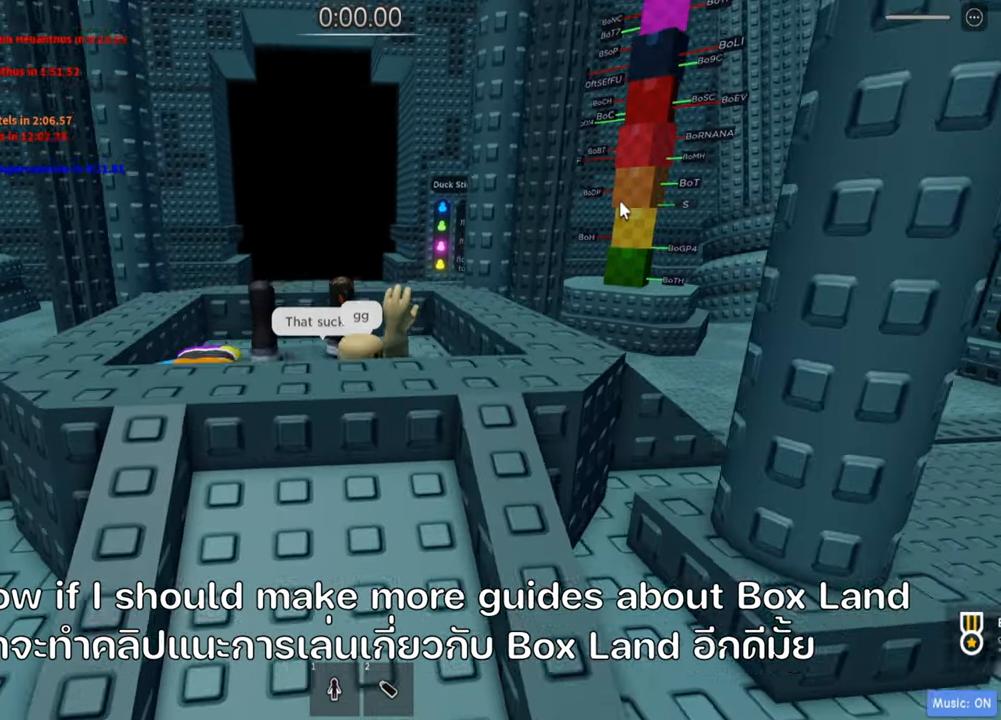
{"keys": [], "events": []}
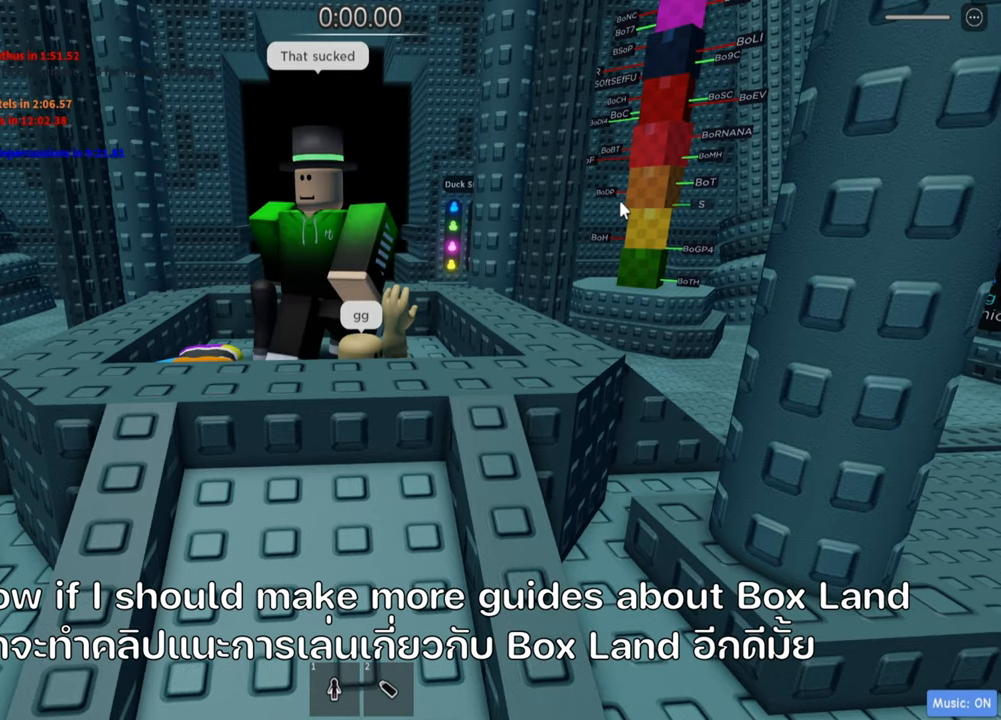
{"keys": [], "events": []}
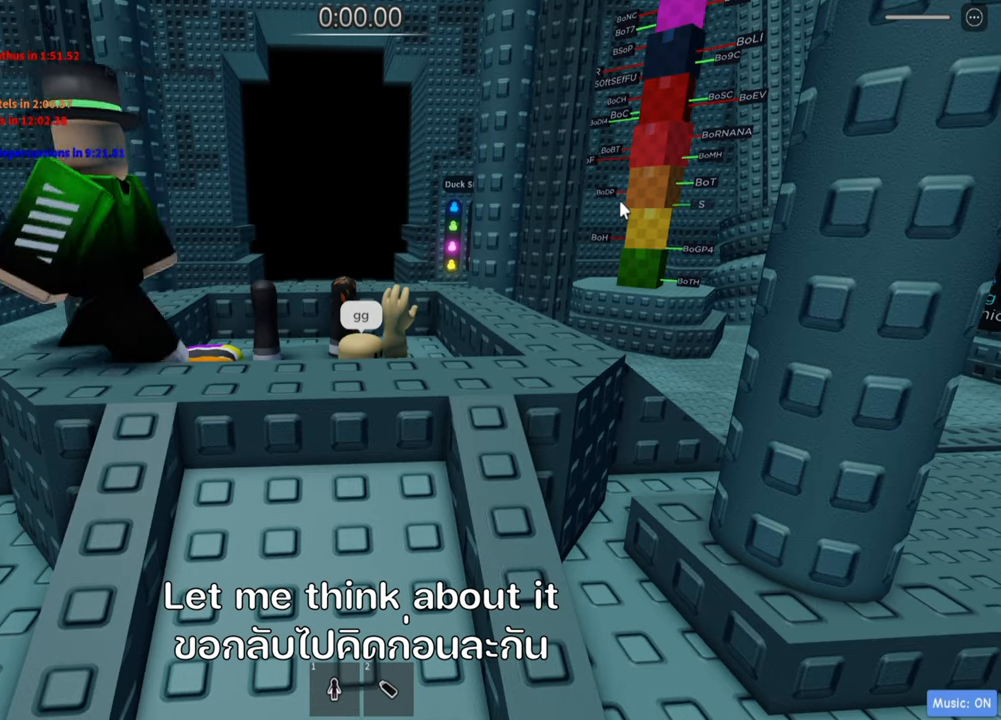
{"keys": [], "events": []}
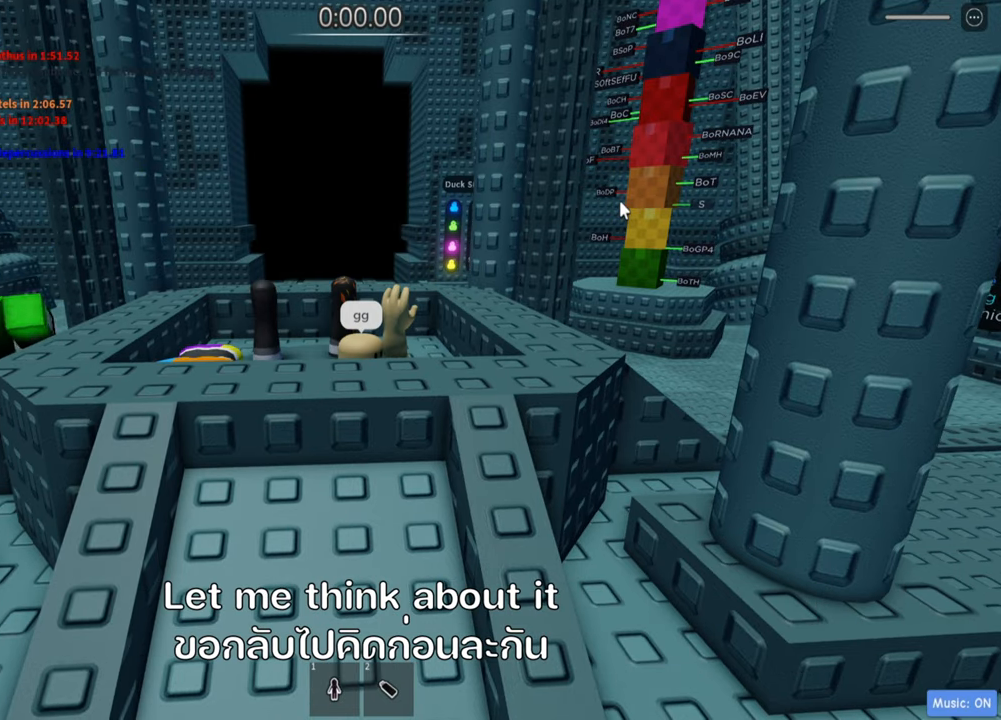
{"keys": ["."], "events": [[400, ".", "down"]]}
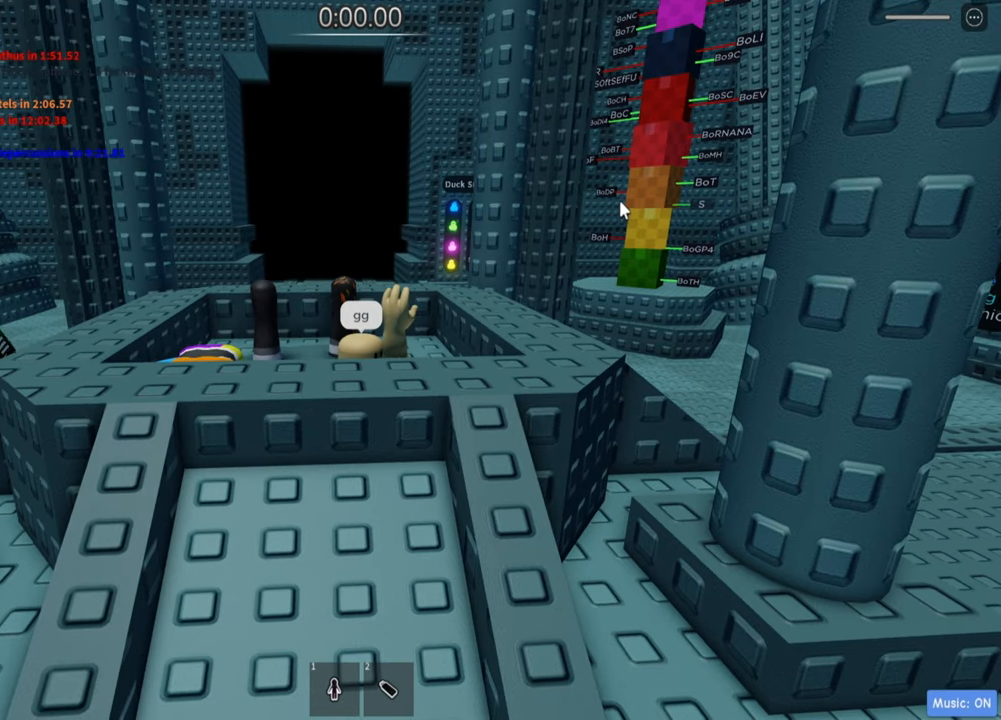
{"keys": [], "events": [[16, ".", "up"]]}
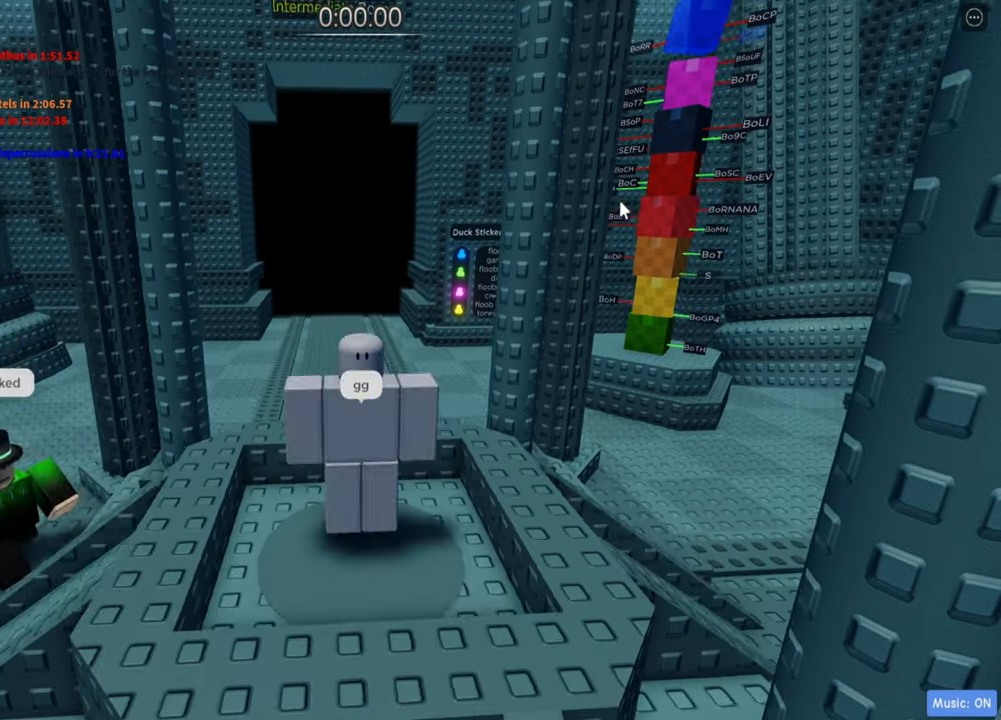
{"keys": ["s", "space"], "events": [[433, "space", "down"], [483, "s", "down"]]}
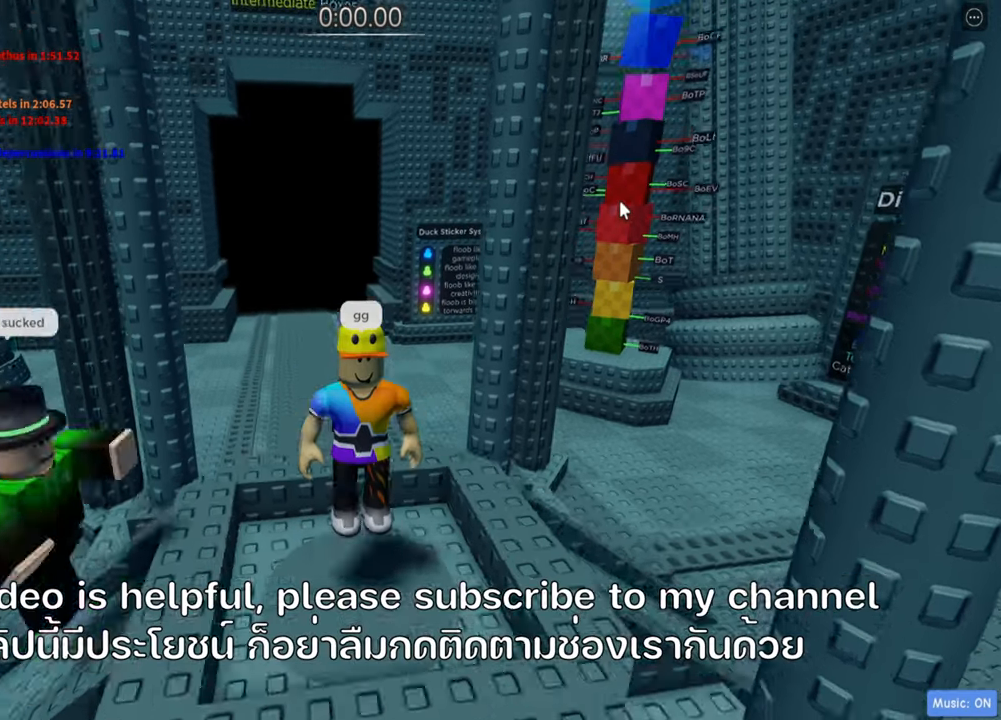
{"keys": ["s"], "events": [[83, "space", "up"]]}
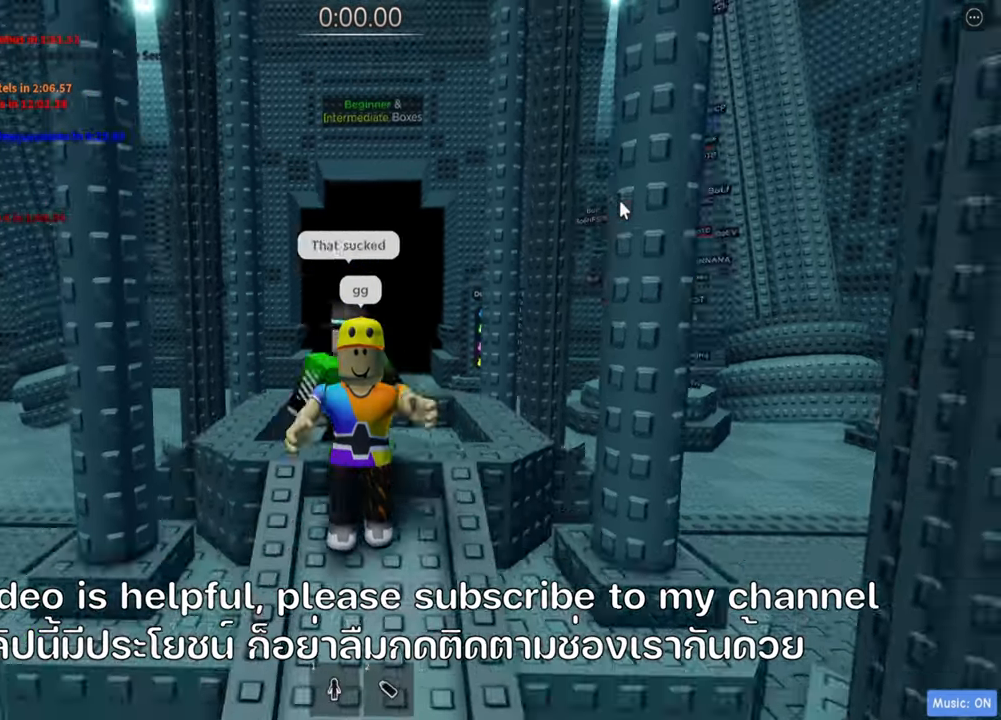
{"keys": ["s"], "events": [[16, "space", "down"], [133, "space", "up"]]}
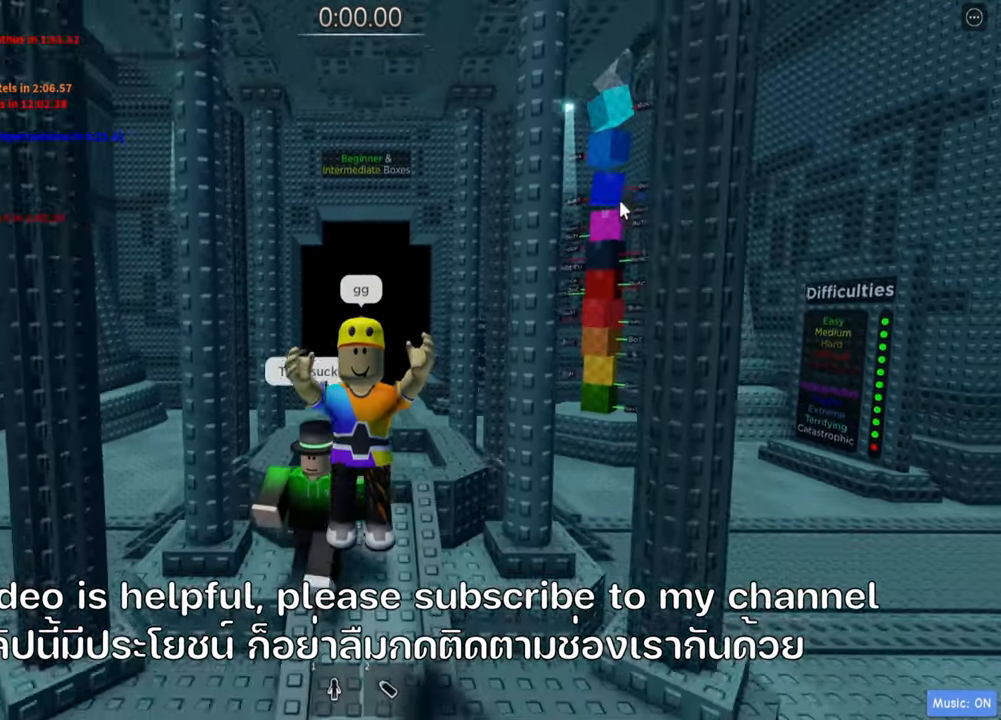
{"keys": [], "events": [[333, "s", "up"]]}
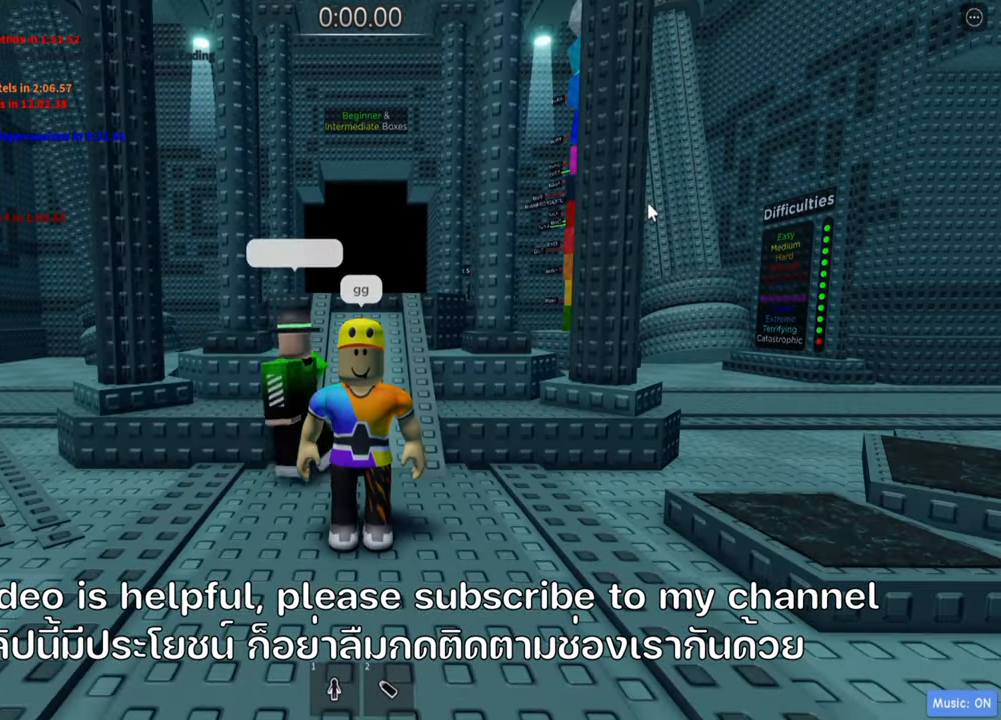
{"keys": [], "events": []}
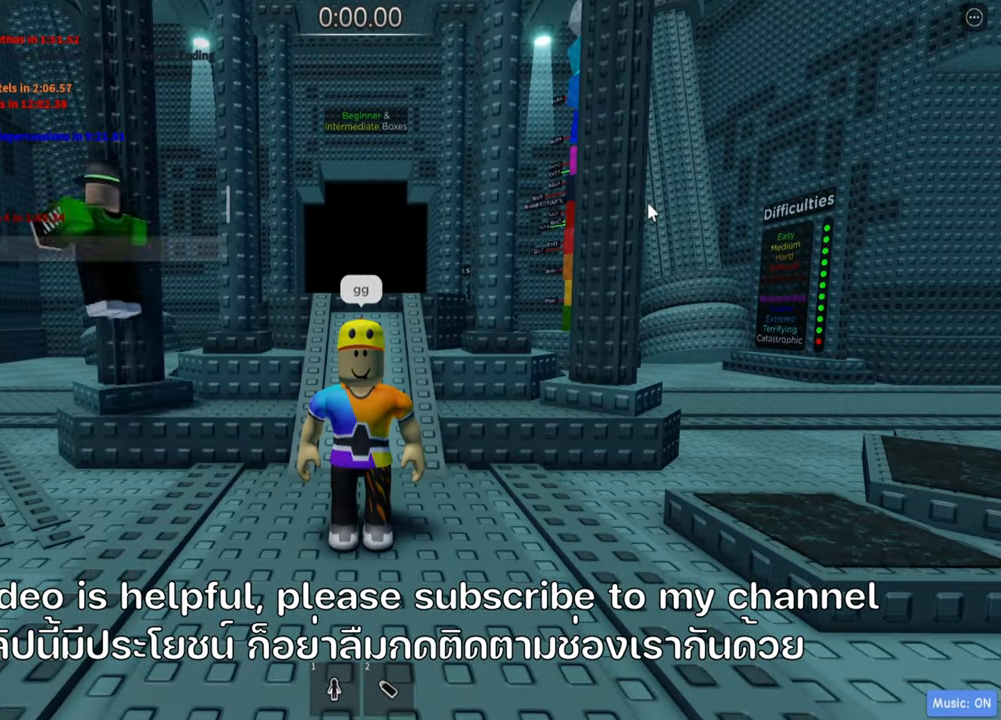
{"keys": ["a"], "events": [[117, "e", "down"], [217, "space", "down"], [233, "e", "up"], [333, "w", "down"], [350, "space", "up"], [433, "a", "down"], [467, "w", "up"]]}
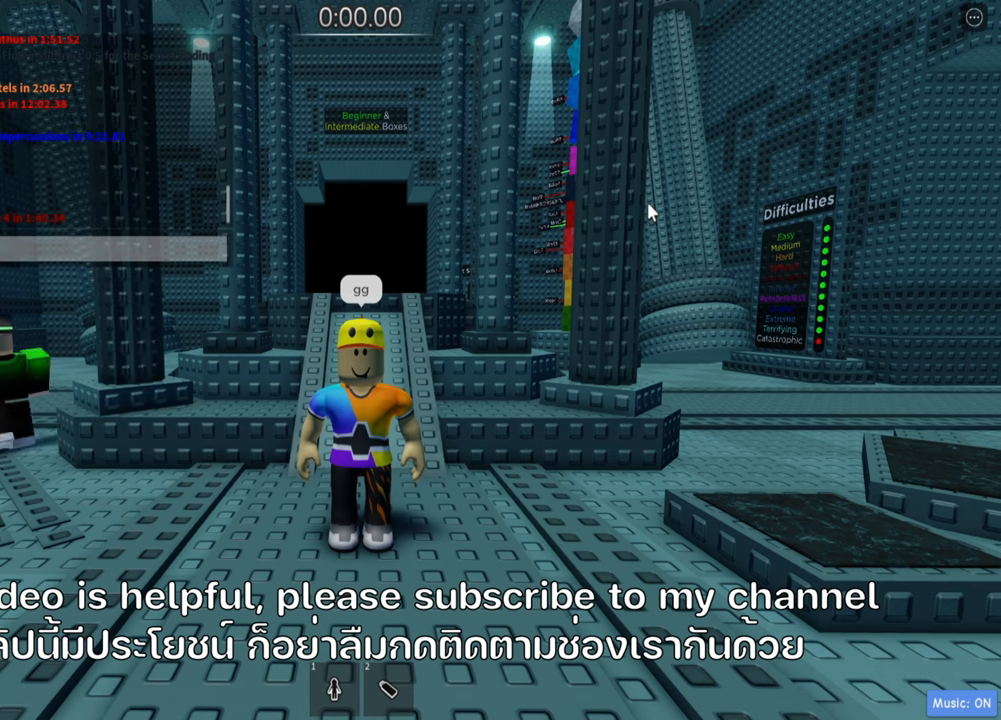
{"keys": [], "events": [[67, "a", "up"], [133, "e", "down"], [217, "e", "up"]]}
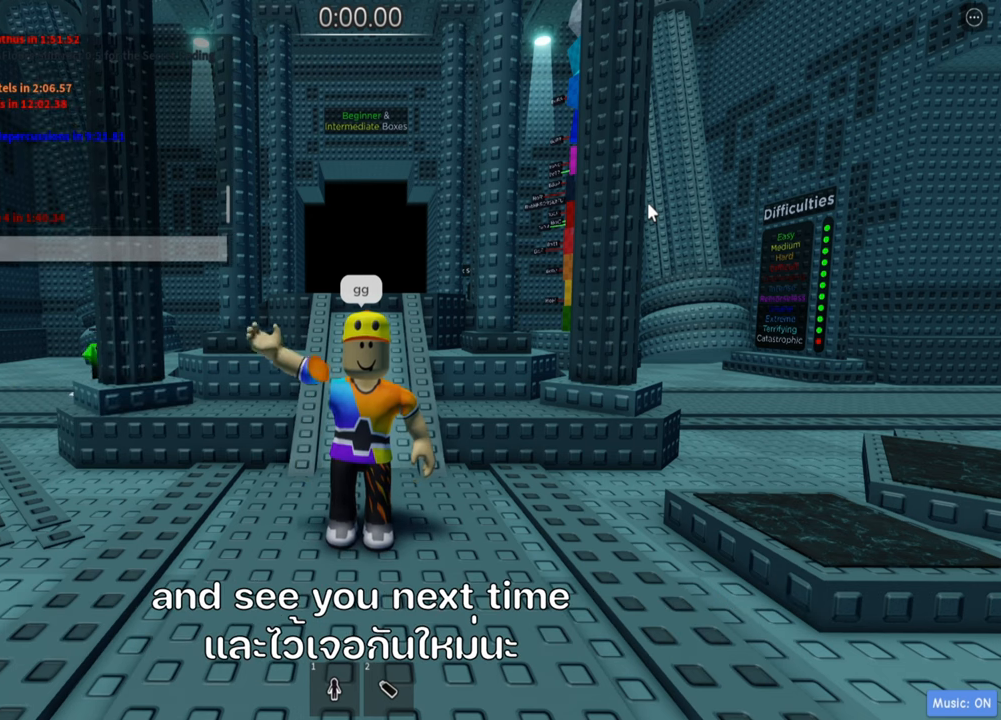
{"keys": [], "events": []}
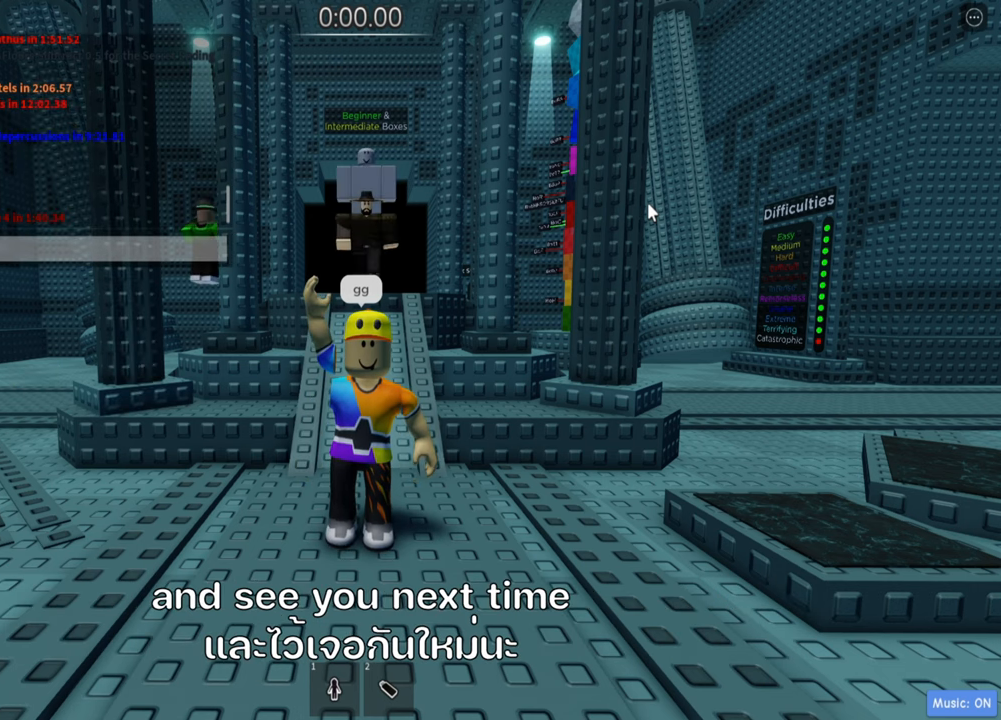
{"keys": [], "events": []}
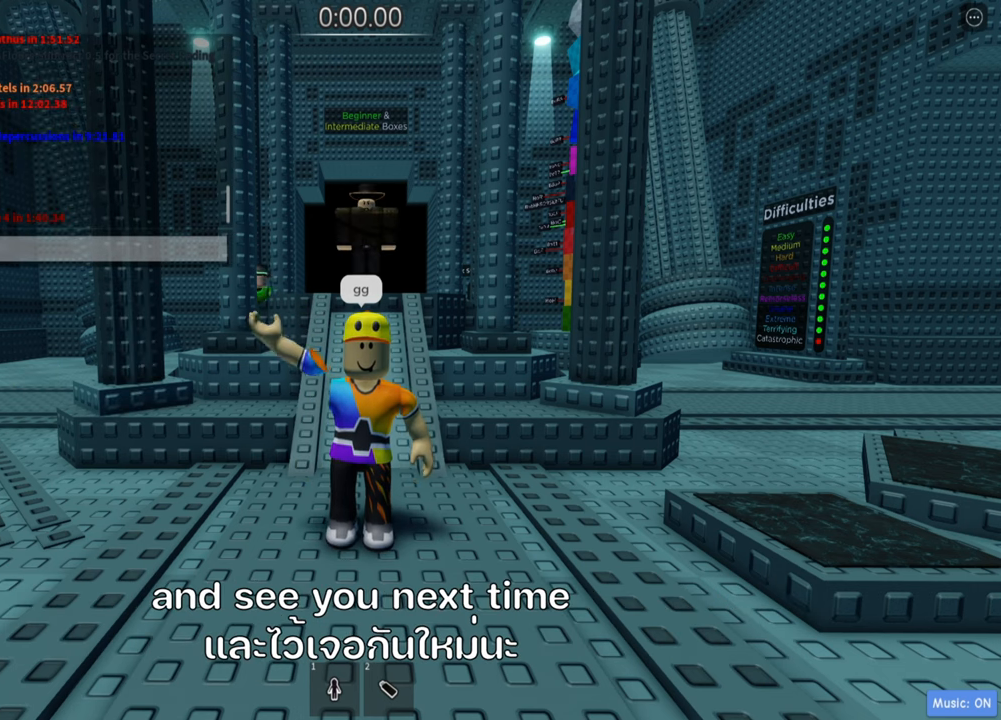
{"keys": [], "events": []}
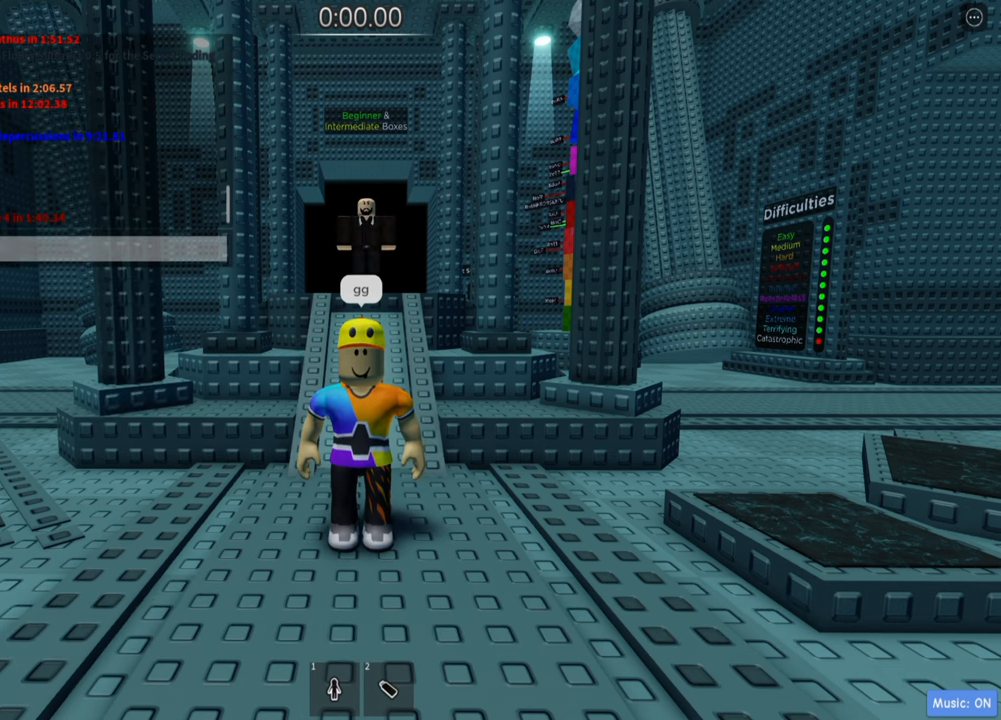
{"keys": [], "events": []}